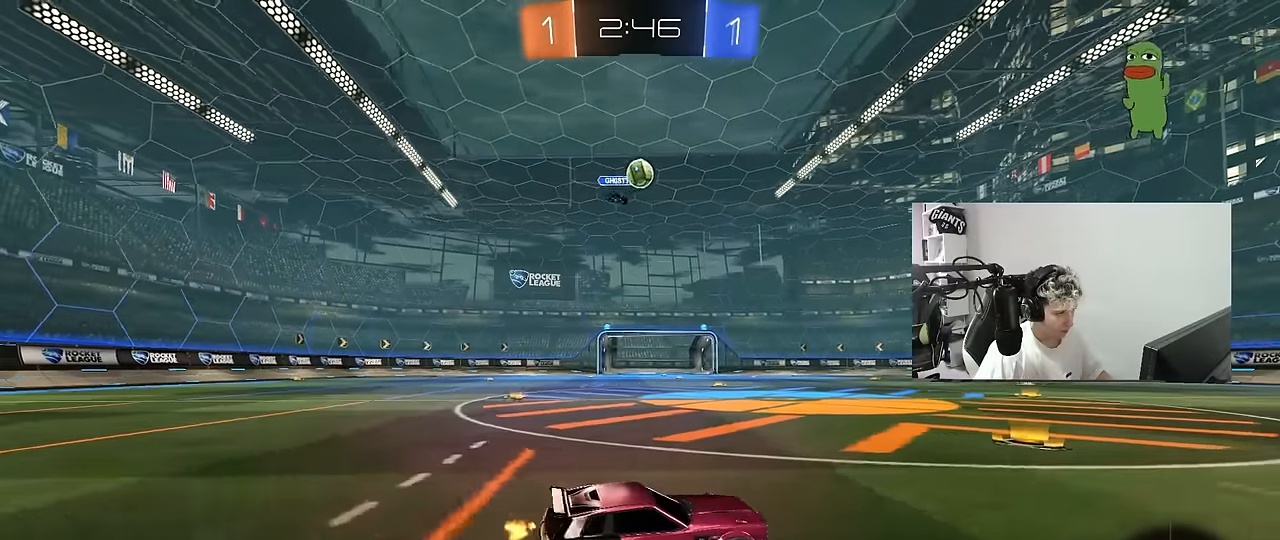
Gameplay with keyboard and mouse; each line is a JSON object with the keys and mouse buttons held at the frame after it. "events" lists presses ("down") and releases ("up") of "1", "2", "3", "4", "5", "a", "alt", "c", "caps_lock", "ctrl", "d", "e", "f", "g", "q", "r", "s", "shift", "space", "t", "tab", "v", "w", "x", "z", "mouse_left", "mouse_wheel" and "mouse_right" between this image and that frame as [ms after this image, input, new state], when the widget could be followed in between. "mouse_left", "mouse_wheel", "mouse_right" = the "left", "wheel", "right" buttons of the "mouse" list. No other keys are recorded. "wheel" means that the mouse wheel is clicked or scrolled. "mouse_move" is the direction in which the mouse moves at that frame (one of eight, or "still"), when it could be read.
{"keys": [], "mouse": ["left"], "mouse_move": "still", "events": [[66, "w", "up"], [166, "w", "down"], [200, "mouse_left", "down"], [250, "a", "down"], [433, "a", "up"], [433, "w", "up"]]}
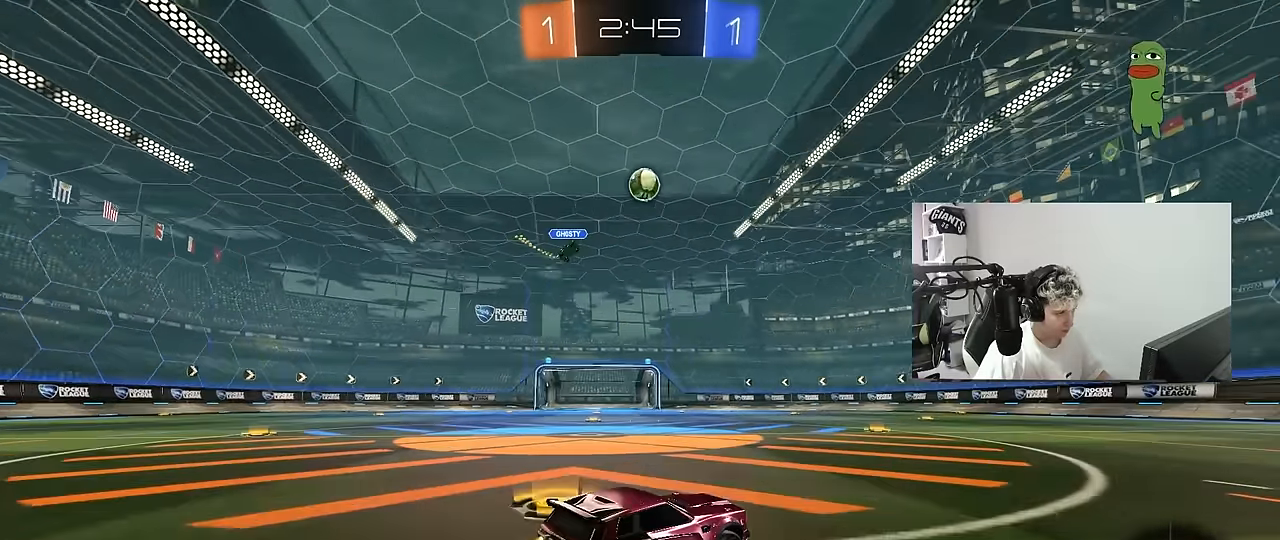
{"keys": ["d"], "mouse": ["left"], "mouse_move": "still", "events": [[33, "mouse_right", "down"], [83, "a", "down"], [83, "s", "down"], [216, "a", "up"], [216, "mouse_right", "up"], [216, "s", "up"], [266, "mouse_right", "down"], [316, "a", "down"], [350, "s", "down"], [400, "s", "up"], [400, "shift", "down"], [450, "a", "up"], [450, "d", "down"], [450, "mouse_right", "up"], [500, "shift", "up"]]}
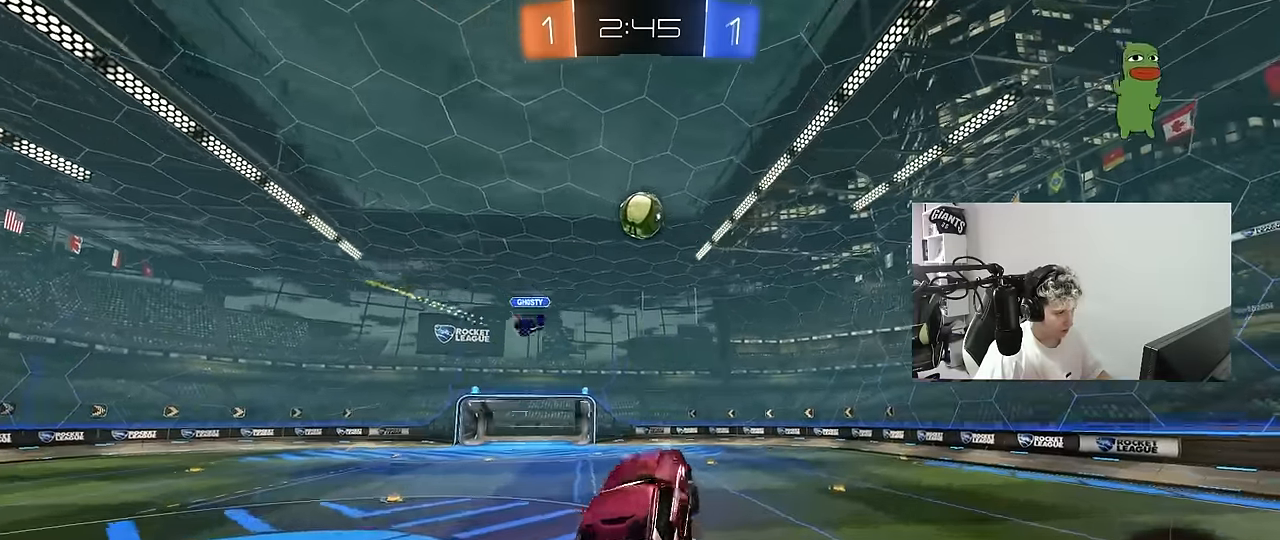
{"keys": ["d"], "mouse": ["left"], "mouse_move": "still", "events": [[100, "d", "up"], [133, "a", "down"], [133, "w", "down"], [166, "mouse_left", "up"], [183, "a", "up"], [183, "w", "up"], [233, "d", "down"], [283, "s", "down"], [416, "mouse_left", "down"], [466, "s", "up"]]}
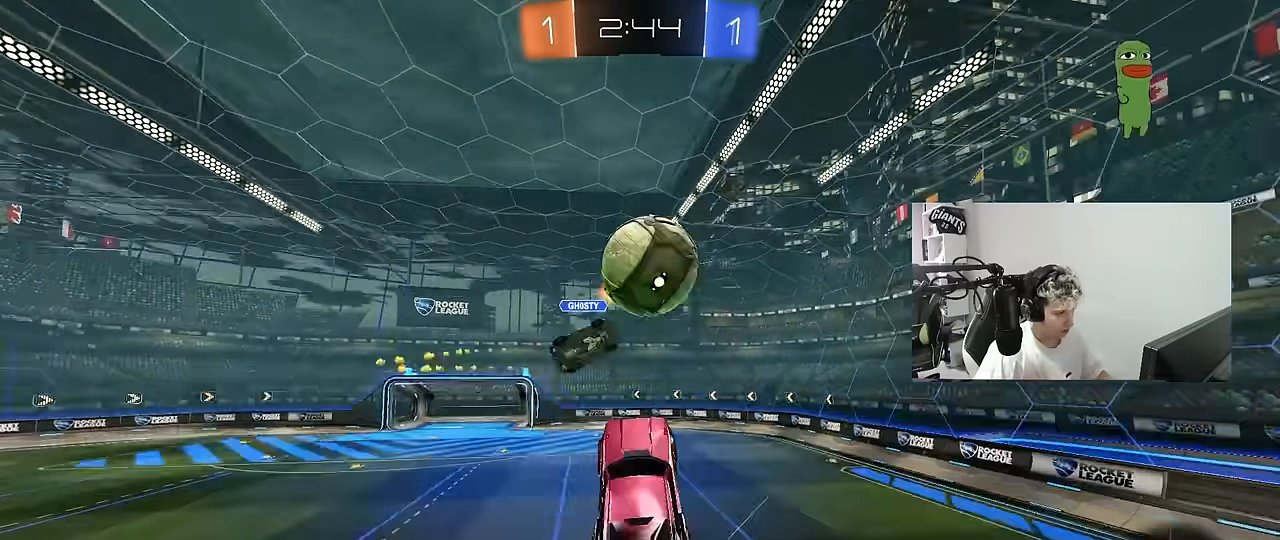
{"keys": ["d", "shift"], "mouse": [], "mouse_move": "still", "events": [[150, "w", "down"], [250, "mouse_left", "up"], [250, "shift", "down"], [433, "w", "up"]]}
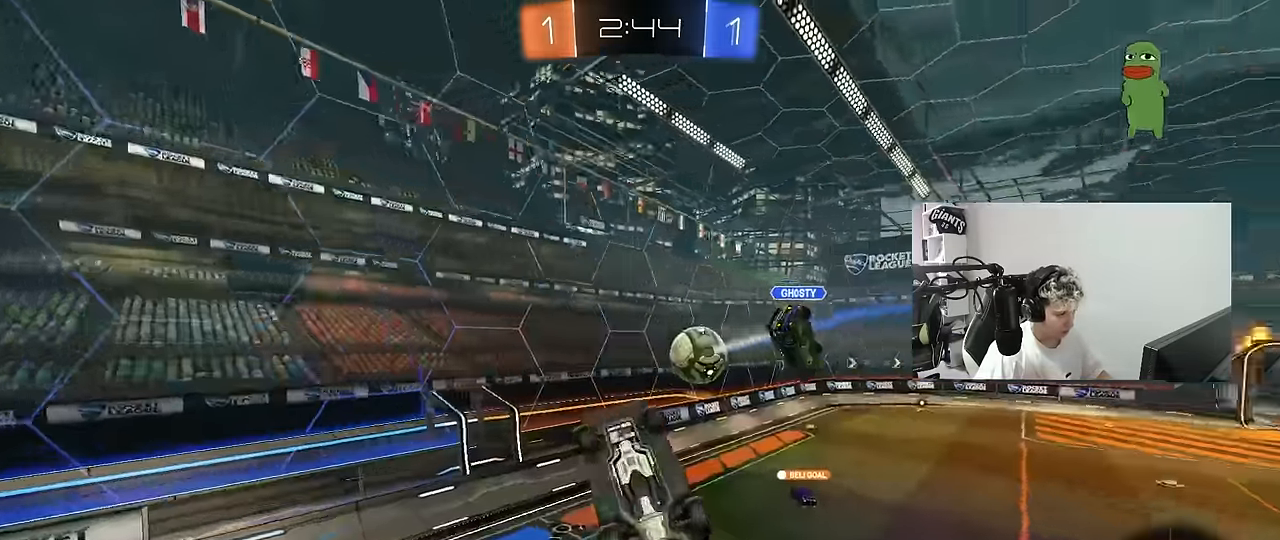
{"keys": ["d", "s"], "mouse": [], "mouse_move": "still", "events": [[33, "d", "up"], [33, "s", "down"], [83, "a", "down"], [83, "shift", "up"], [216, "shift", "down"], [366, "a", "up"], [366, "d", "down"], [366, "shift", "up"]]}
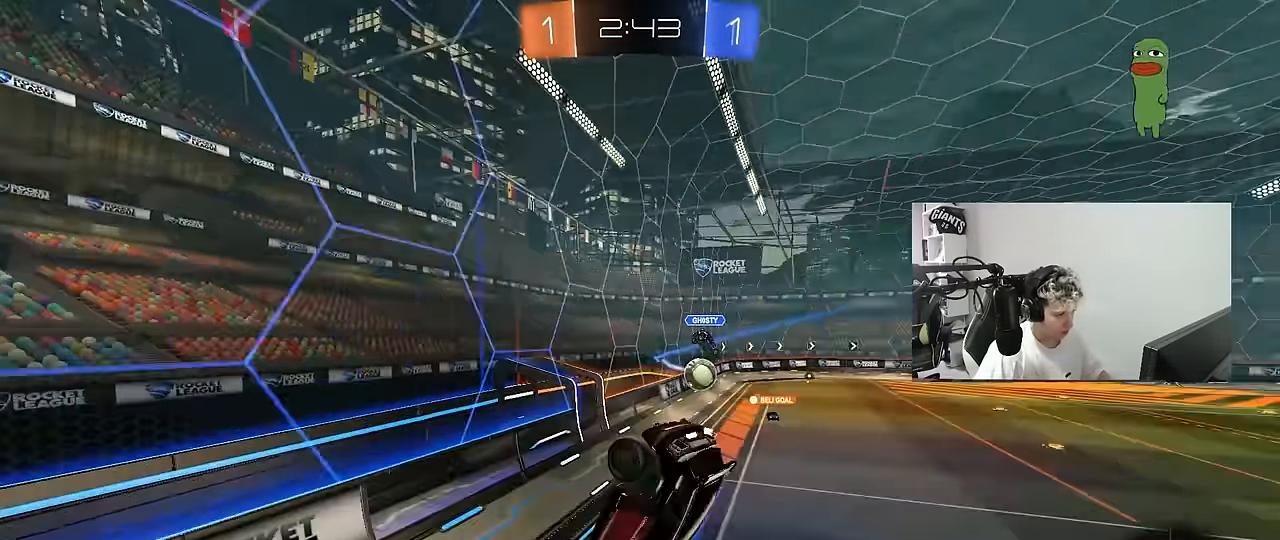
{"keys": ["w"], "mouse": [], "mouse_move": "still", "events": [[50, "s", "up"], [233, "d", "up"], [233, "w", "down"], [416, "a", "down"], [466, "a", "up"]]}
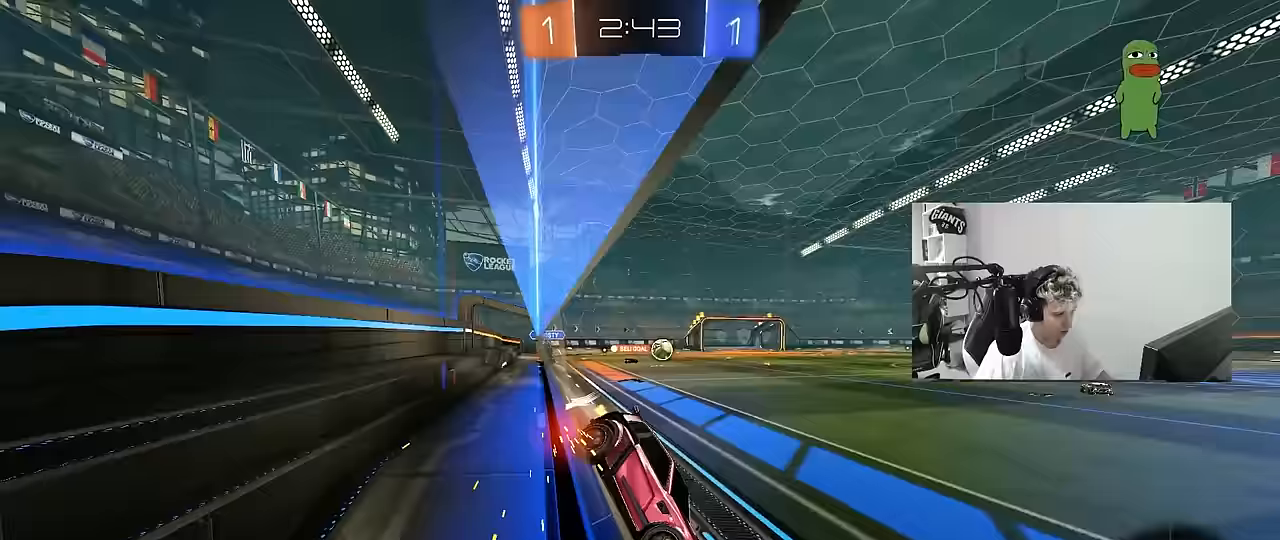
{"keys": ["w"], "mouse": [], "mouse_move": "still", "events": [[17, "mouse_left", "down"], [67, "space", "down"], [100, "mouse_right", "down"], [100, "w", "up"], [150, "s", "down"], [200, "space", "up"], [250, "d", "down"], [250, "mouse_left", "up"], [250, "shift", "down"], [300, "mouse_right", "up"], [383, "d", "up"], [383, "s", "up"], [433, "shift", "up"], [483, "w", "down"]]}
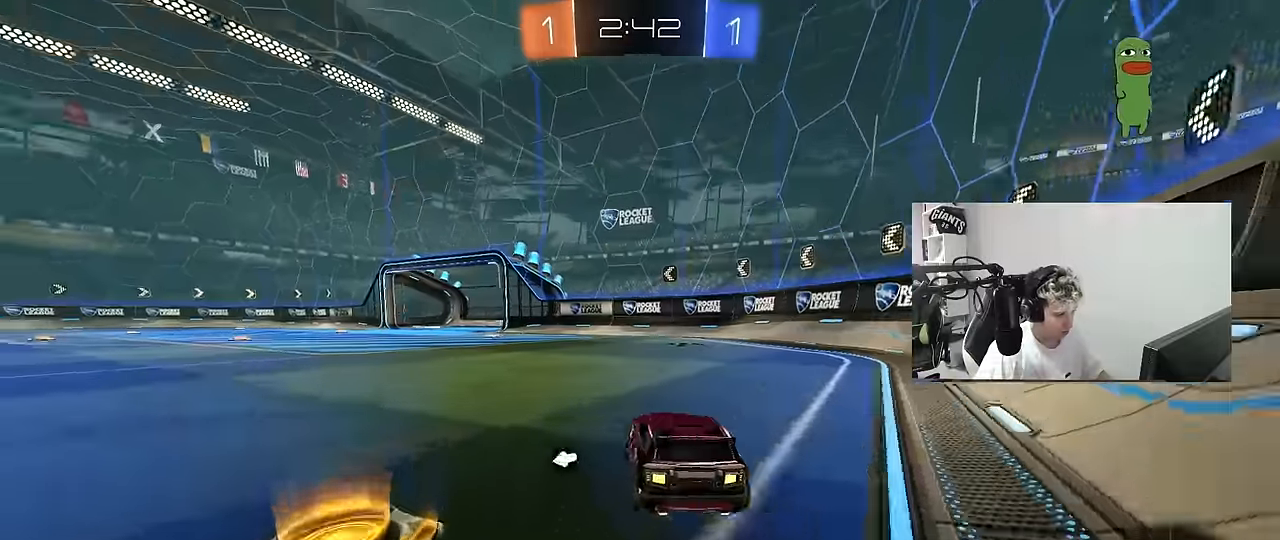
{"keys": ["w"], "mouse": [], "mouse_move": "still", "events": [[167, "d", "down"], [267, "space", "down"], [317, "d", "up"], [400, "space", "up"]]}
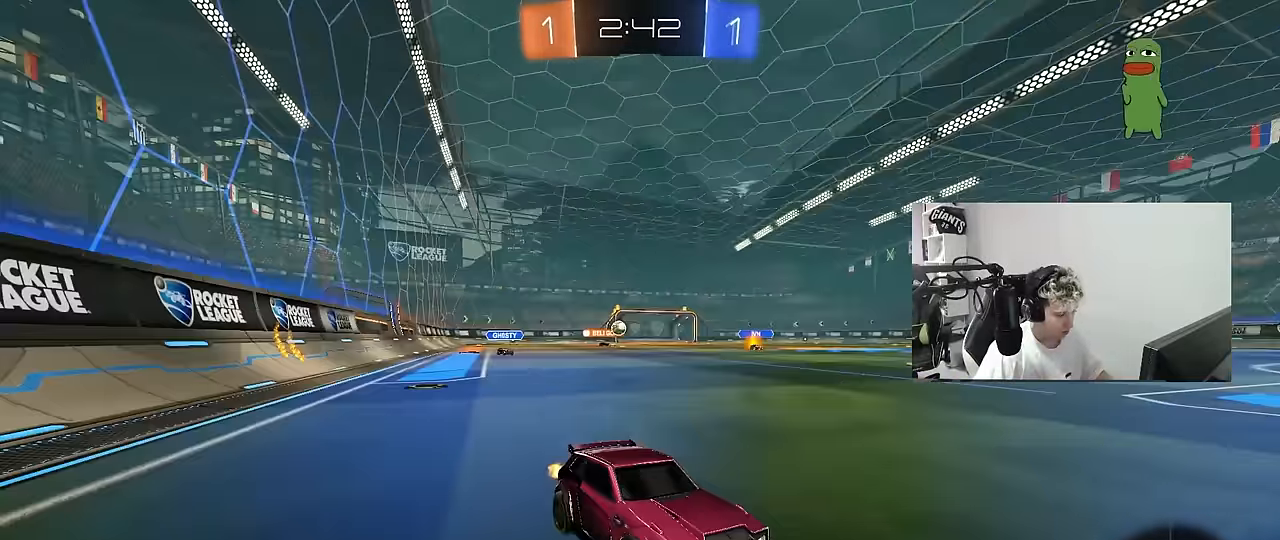
{"keys": ["a", "shift", "w"], "mouse": [], "mouse_move": "still", "events": [[283, "a", "down"], [467, "shift", "down"]]}
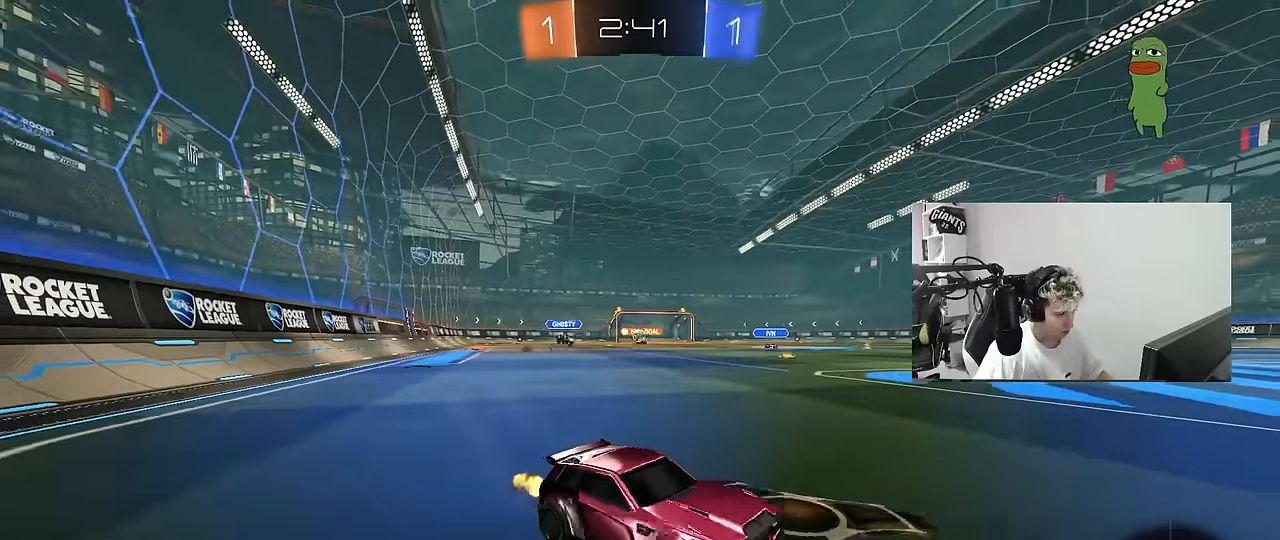
{"keys": ["a", "shift", "w"], "mouse": [], "mouse_move": "still", "events": [[17, "shift", "up"], [383, "shift", "down"]]}
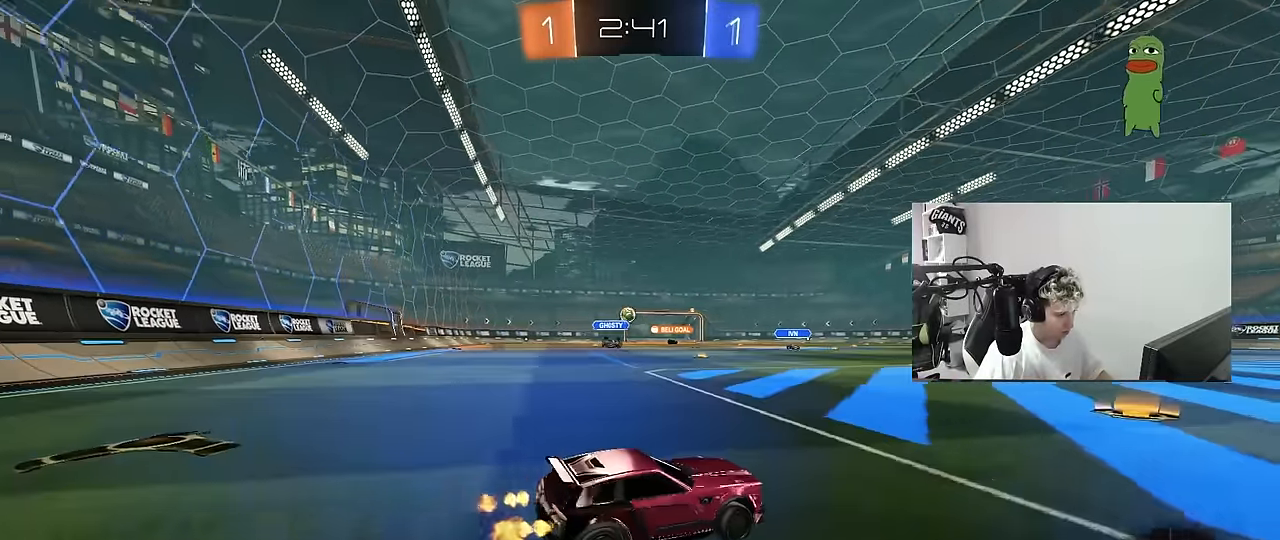
{"keys": ["w"], "mouse": [], "mouse_move": "still", "events": [[33, "shift", "up"], [500, "a", "up"]]}
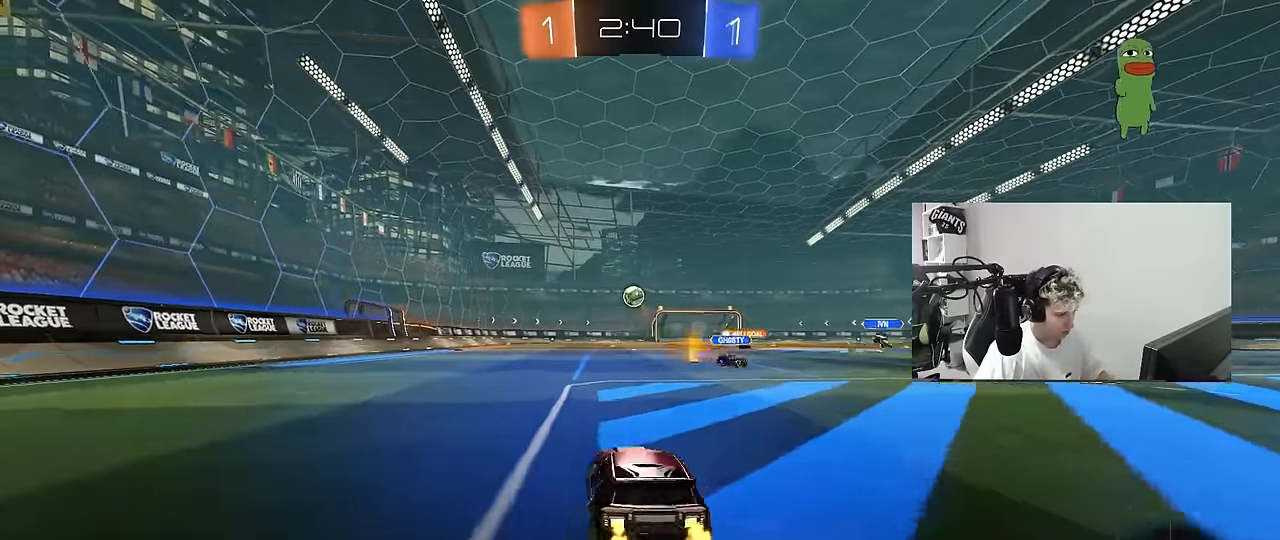
{"keys": ["a", "shift"], "mouse": [], "mouse_move": "still", "events": [[50, "d", "down"], [50, "mouse_left", "down"], [83, "mouse_right", "down"], [133, "d", "up"], [183, "a", "down"], [183, "mouse_left", "up"], [183, "mouse_right", "up"], [183, "shift", "down"], [283, "mouse_right", "down"], [367, "mouse_right", "up"], [367, "s", "down"], [367, "w", "up"], [467, "s", "up"]]}
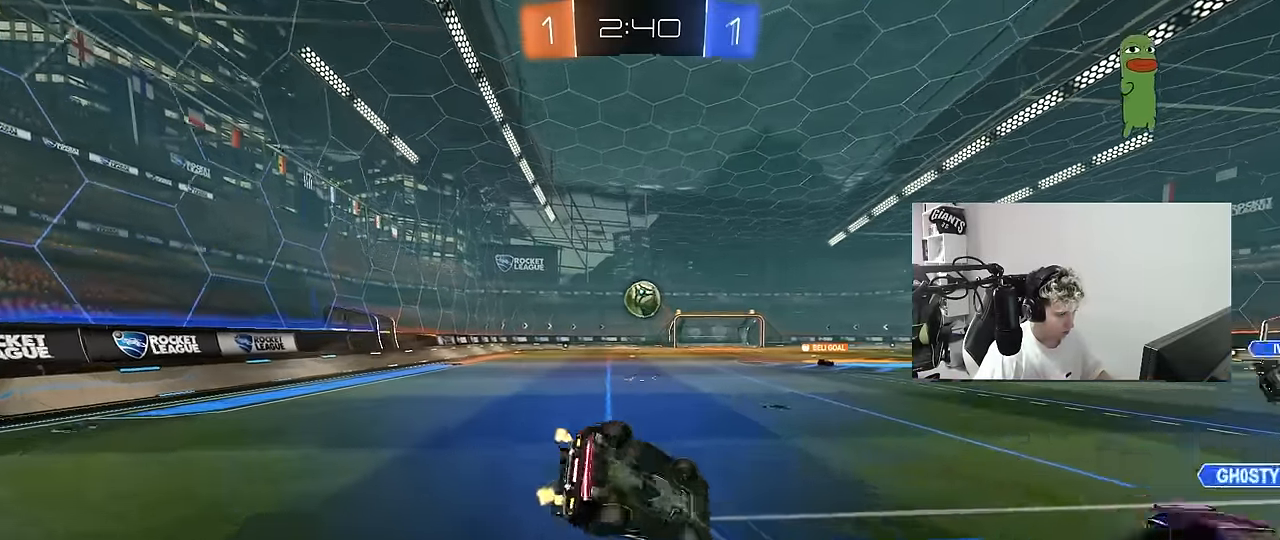
{"keys": ["d", "s", "shift"], "mouse": [], "mouse_move": "still", "events": [[17, "shift", "up"], [117, "s", "down"], [200, "a", "up"], [300, "d", "down"], [483, "shift", "down"]]}
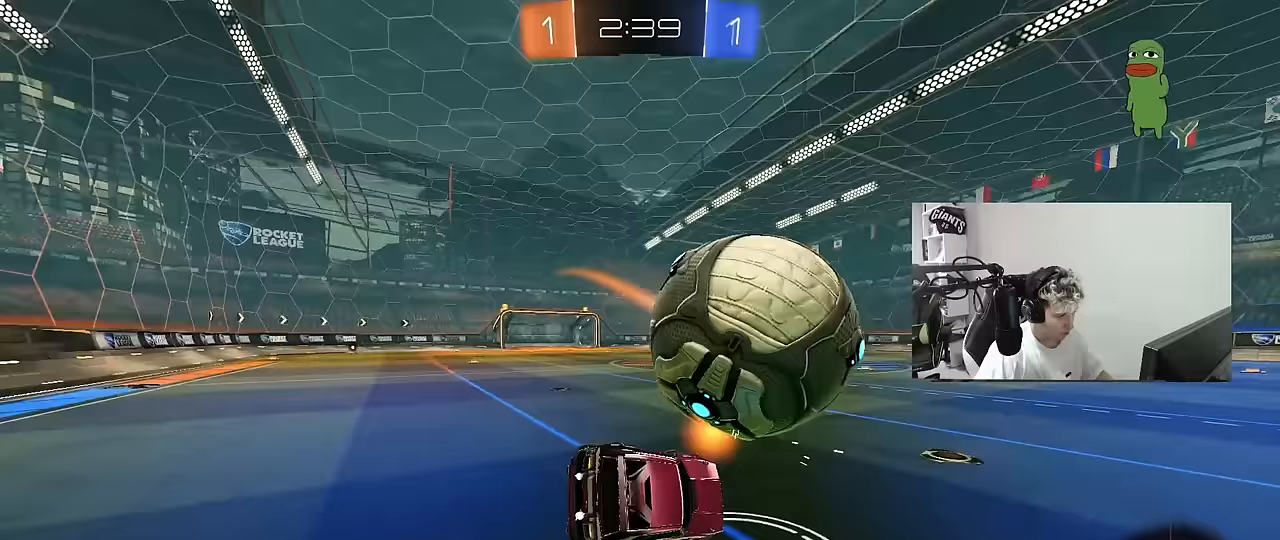
{"keys": ["a", "s"], "mouse": [], "mouse_move": "still", "events": [[117, "a", "down"], [117, "d", "up"], [317, "shift", "up"]]}
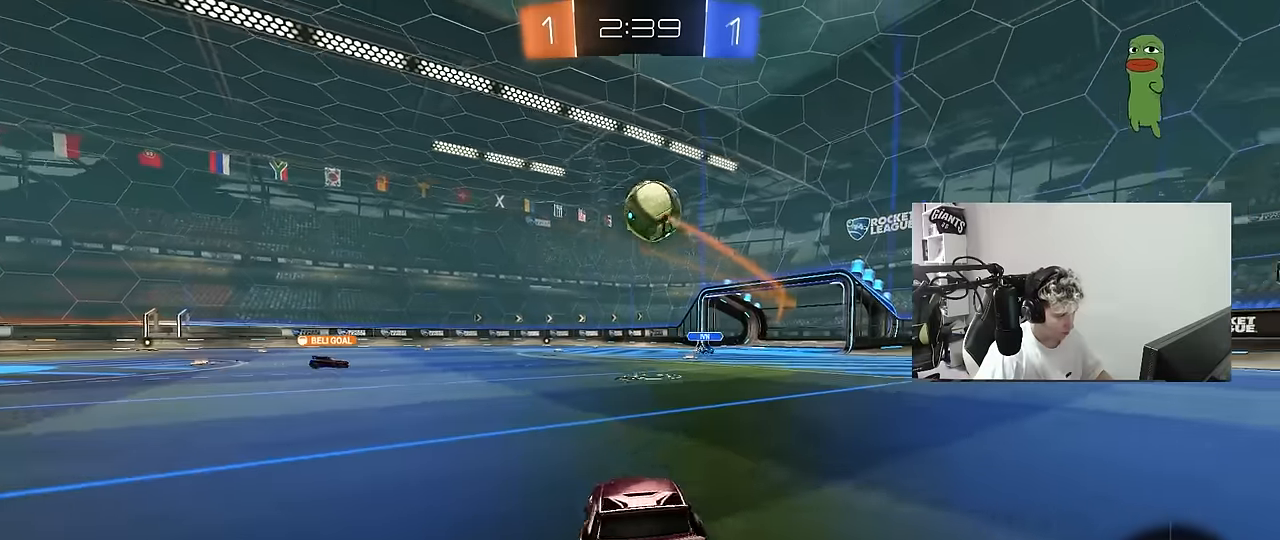
{"keys": ["a", "s"], "mouse": [], "mouse_move": "still", "events": [[100, "shift", "down"], [183, "shift", "up"], [383, "shift", "down"], [417, "shift", "up"]]}
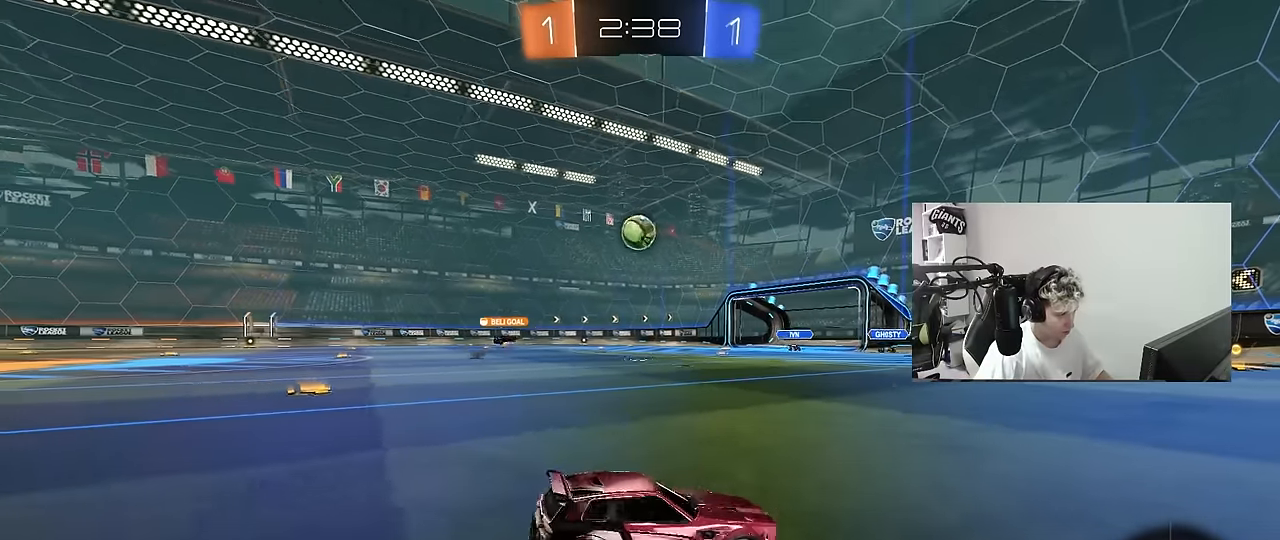
{"keys": ["a", "s"], "mouse": [], "mouse_move": "still", "events": []}
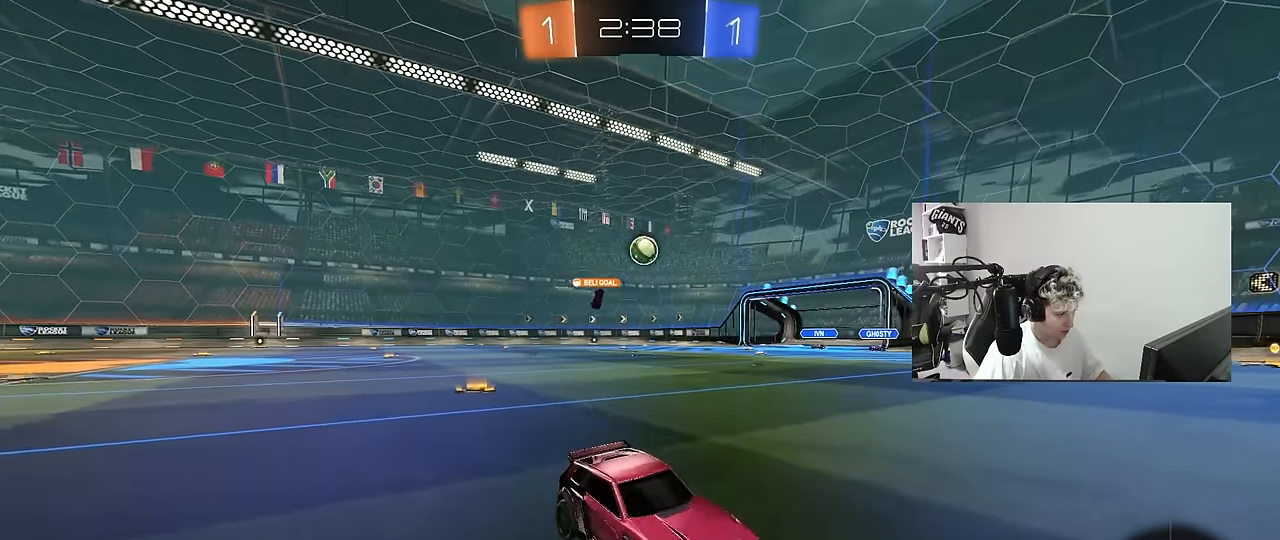
{"keys": ["s"], "mouse": ["right"], "mouse_move": "still", "events": [[33, "a", "up"], [217, "d", "down"], [267, "d", "up"], [317, "a", "down"], [400, "a", "up"], [450, "mouse_right", "down"]]}
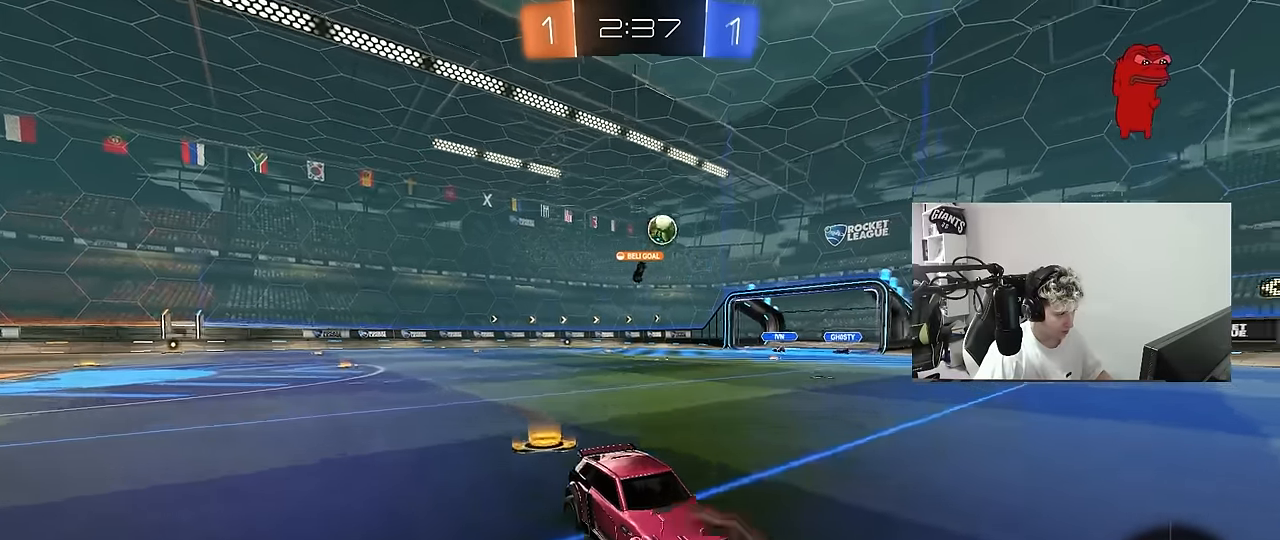
{"keys": ["a", "shift", "w"], "mouse": [], "mouse_move": "still", "events": [[50, "mouse_right", "up"], [100, "mouse_right", "down"], [183, "d", "down"], [233, "s", "up"], [283, "mouse_right", "up"], [333, "d", "up"], [333, "shift", "down"], [367, "a", "down"], [367, "w", "down"]]}
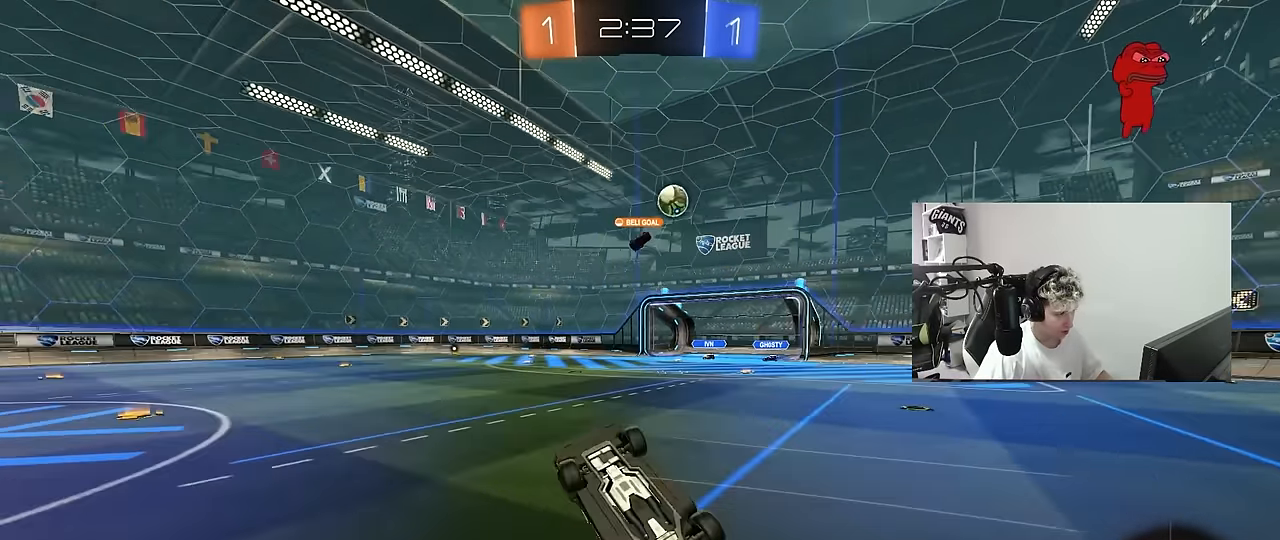
{"keys": ["w"], "mouse": [], "mouse_move": "still", "events": [[300, "a", "up"], [300, "d", "down"], [300, "shift", "up"], [433, "d", "up"]]}
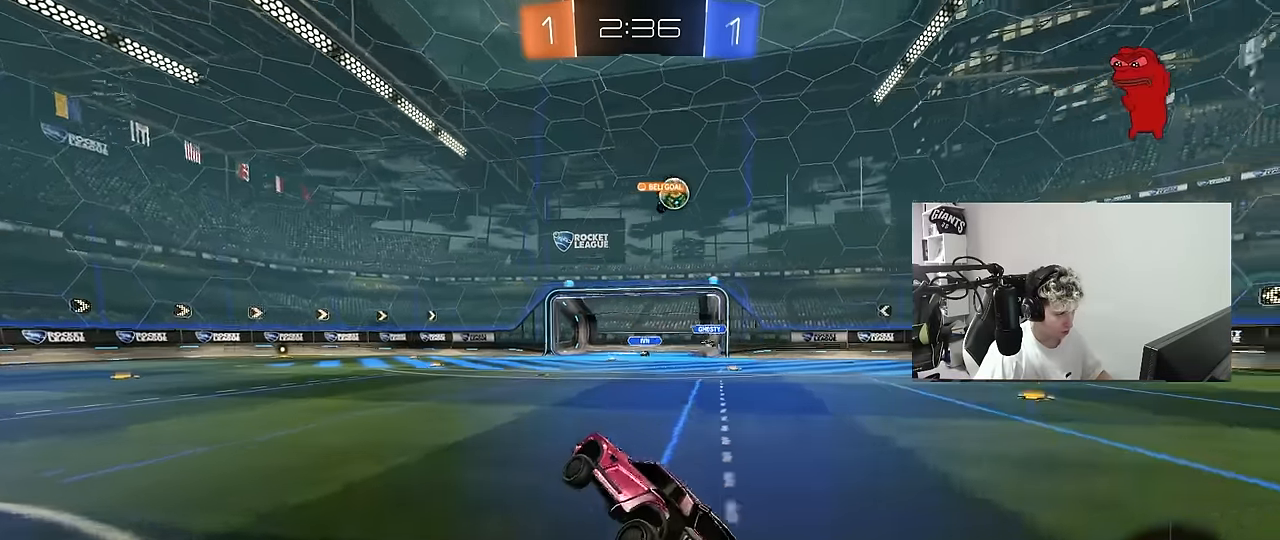
{"keys": ["d", "w"], "mouse": [], "mouse_move": "still", "events": [[83, "d", "down"], [367, "d", "up"], [500, "d", "down"]]}
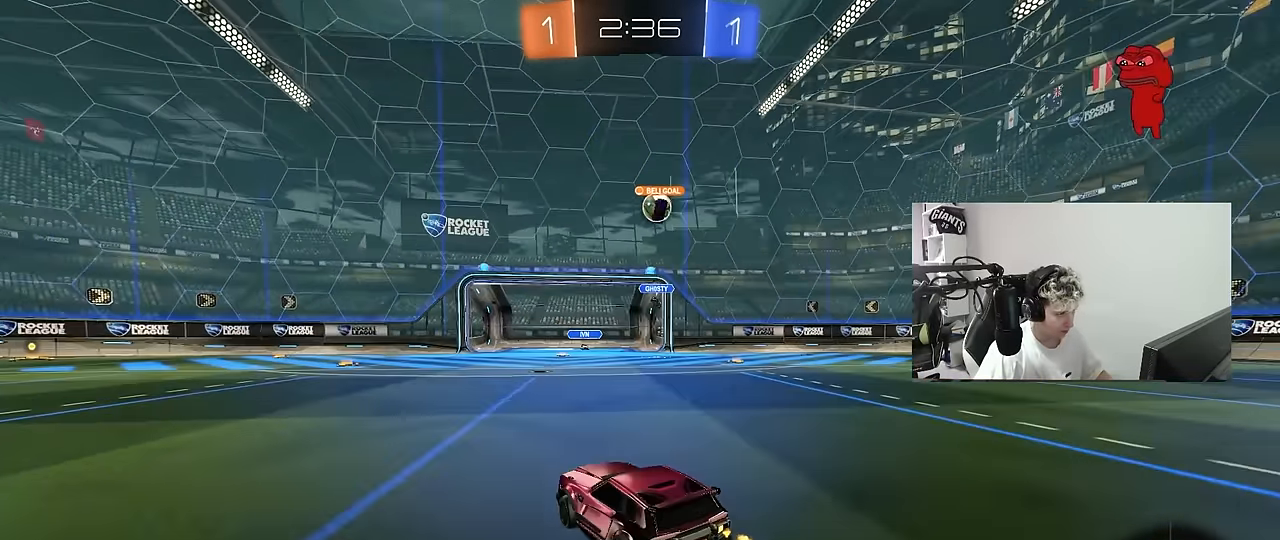
{"keys": [], "mouse": [], "mouse_move": "still", "events": [[100, "d", "up"], [333, "d", "down"], [383, "w", "up"], [417, "d", "up"]]}
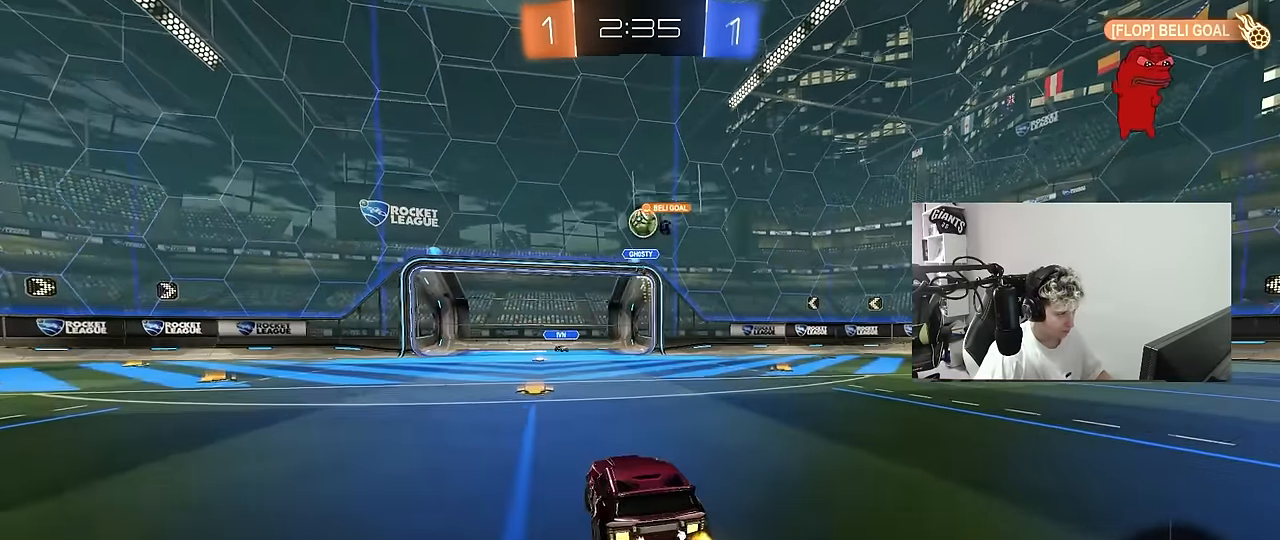
{"keys": ["d", "w"], "mouse": [], "mouse_move": "still", "events": [[17, "d", "down"], [100, "d", "up"], [150, "a", "down"], [250, "w", "down"], [350, "a", "up"], [383, "d", "down"]]}
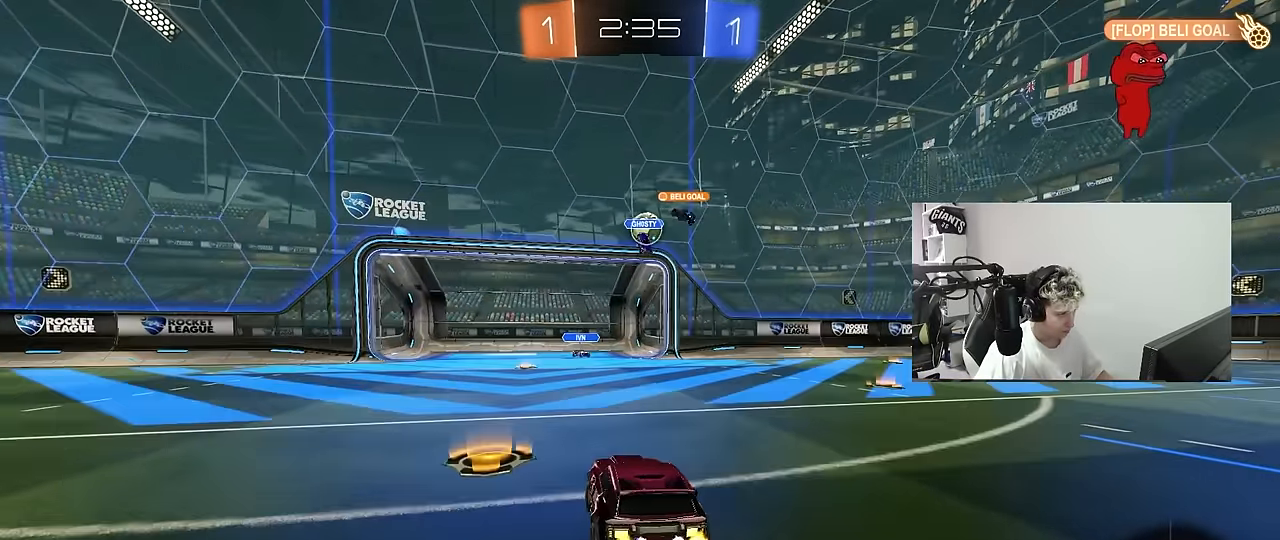
{"keys": ["a", "w"], "mouse": [], "mouse_move": "still", "events": [[83, "d", "up"], [350, "a", "down"], [400, "shift", "down"], [500, "shift", "up"]]}
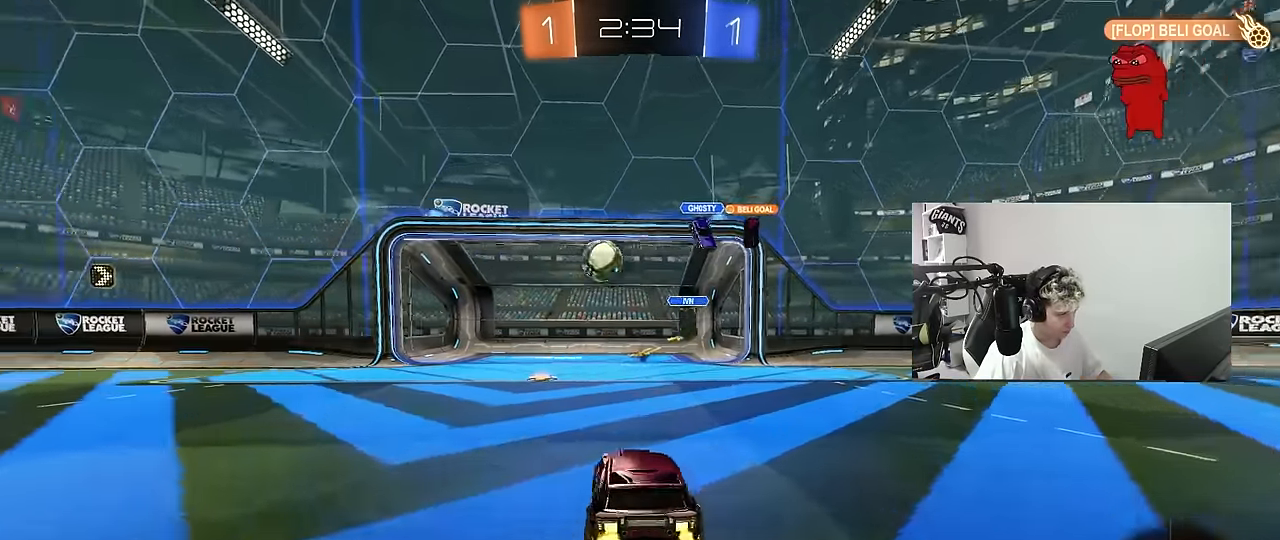
{"keys": ["d"], "mouse": [], "mouse_move": "still", "events": [[333, "a", "up"], [333, "d", "down"], [367, "w", "up"]]}
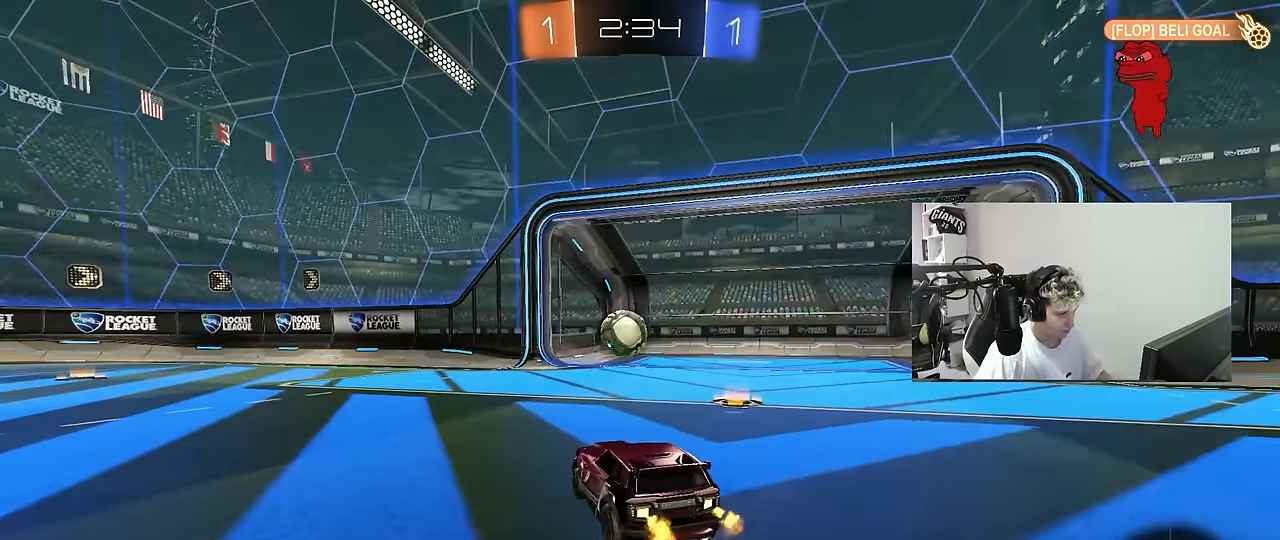
{"keys": ["a"], "mouse": [], "mouse_move": "still", "events": [[17, "d", "up"], [100, "d", "down"], [100, "s", "down"], [200, "s", "up"], [383, "d", "up"], [433, "a", "down"]]}
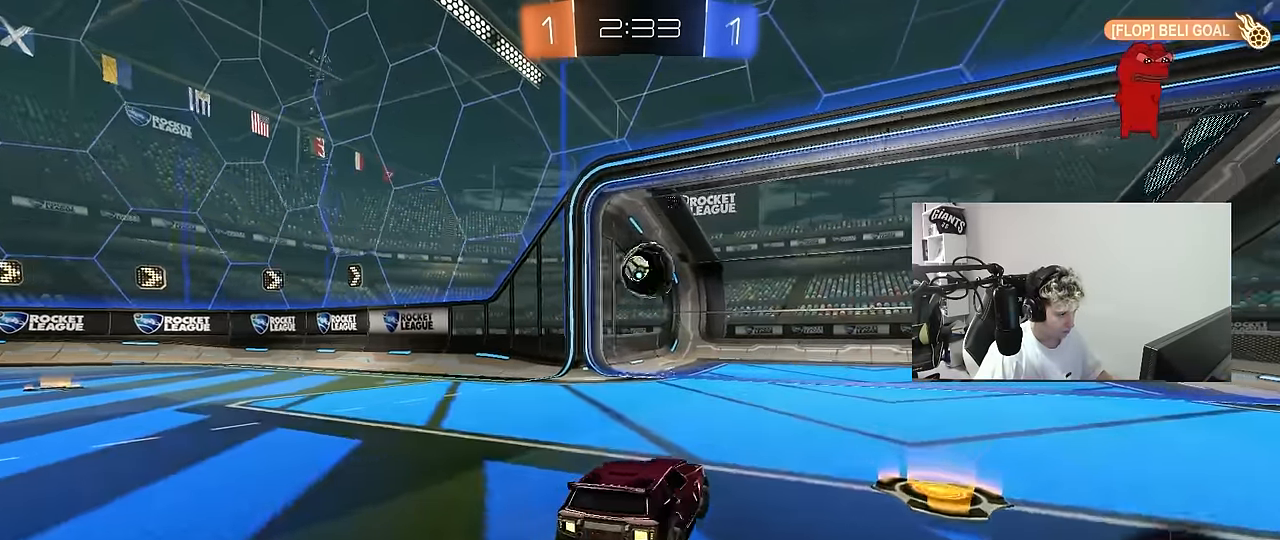
{"keys": ["space", "tab"], "mouse": [], "mouse_move": "still", "events": [[33, "a", "up"], [117, "d", "down"], [167, "w", "down"], [267, "d", "up"], [317, "w", "up"], [400, "tab", "down"], [500, "space", "down"]]}
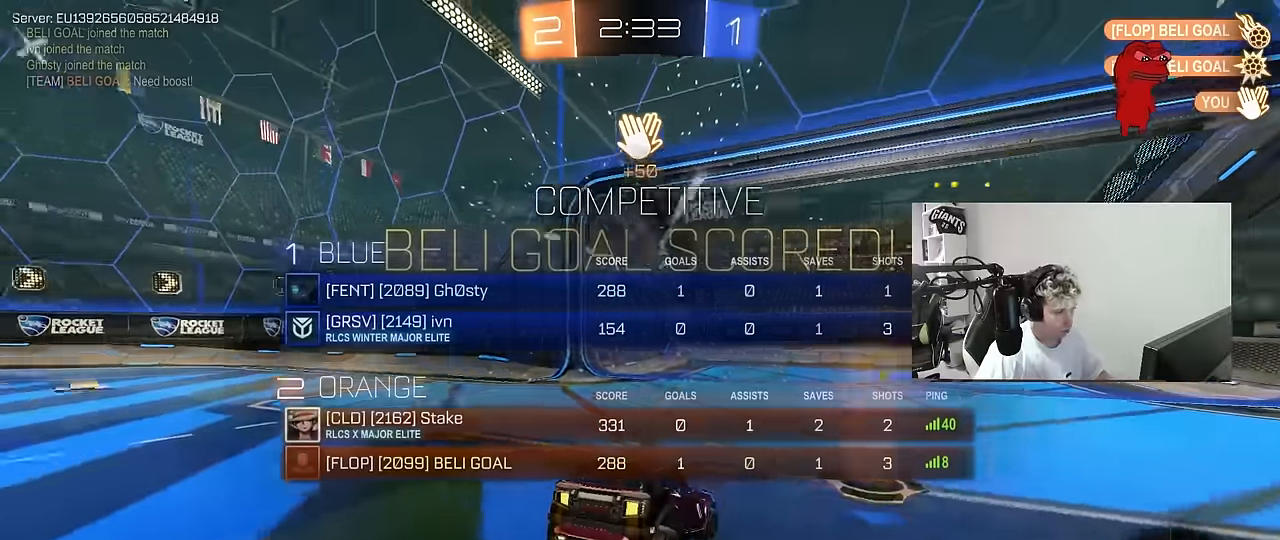
{"keys": ["s", "space", "tab"], "mouse": ["right"], "mouse_move": "still", "events": [[100, "s", "down"], [134, "space", "up"], [234, "mouse_right", "down"], [334, "mouse_right", "up"], [367, "mouse_right", "down"], [467, "space", "down"]]}
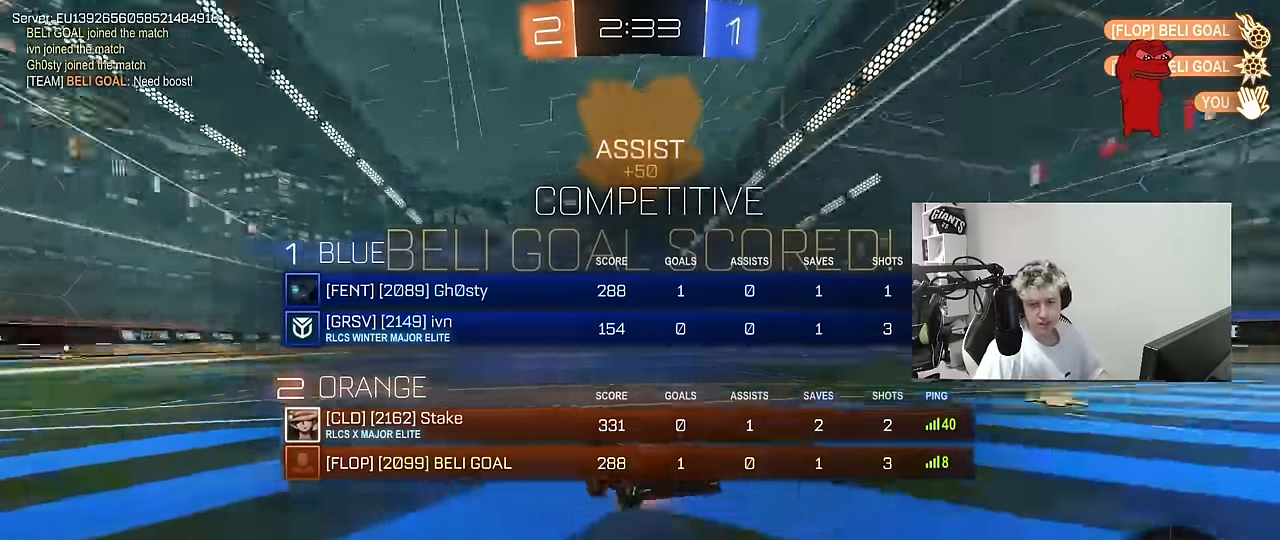
{"keys": ["a", "d", "q", "w"], "mouse": [], "mouse_move": "still", "events": [[67, "tab", "up"], [100, "d", "down"], [100, "mouse_right", "up"], [100, "s", "up"], [100, "space", "up"], [200, "w", "down"], [250, "q", "down"], [484, "a", "down"]]}
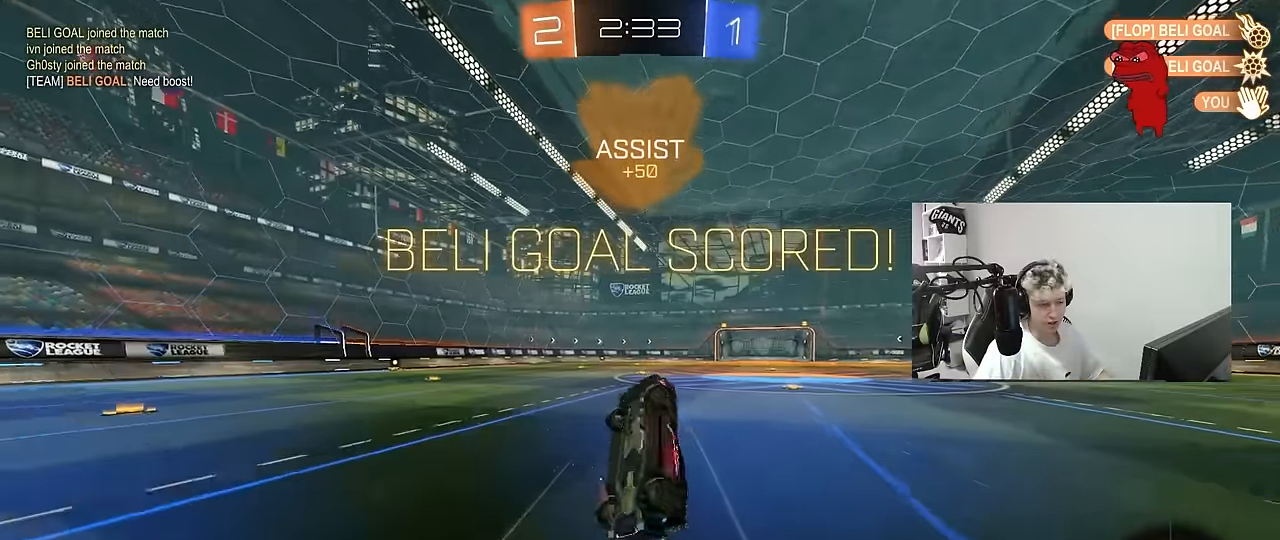
{"keys": ["1", "2"], "mouse": [], "mouse_move": "still", "events": [[167, "d", "up"], [217, "a", "up"], [217, "q", "up"], [217, "w", "up"], [400, "2", "down"], [500, "1", "down"]]}